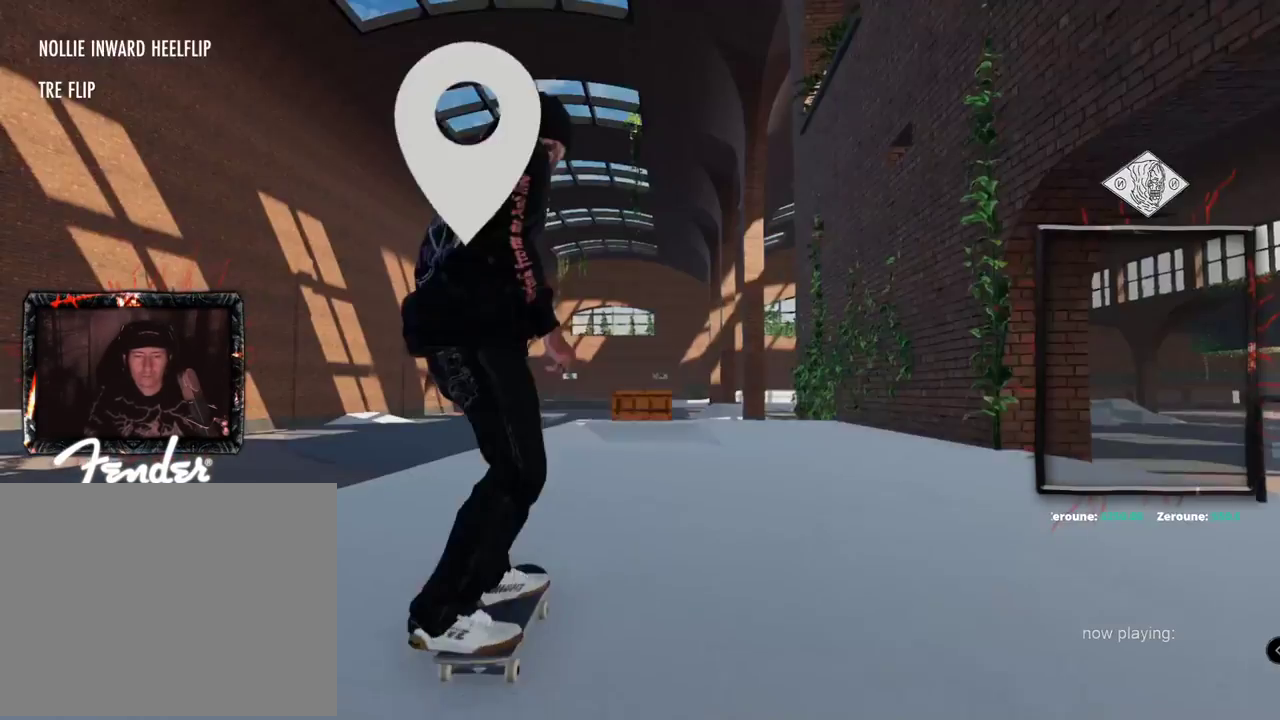
Gameplay with a controller (Xbox layout); each line is a JSON object with the inputs held at the frame after it. "events" lists button and stick changes between this image and that frame as [ms after this image, input, new state], when the widget could be followed in between. Not read: L3 R3 SELECT.
{"buttons": ["A"], "left_stick": "center", "right_stick": "center", "events": [[33, "A", "down"], [250, "DPAD_UP", "up"]]}
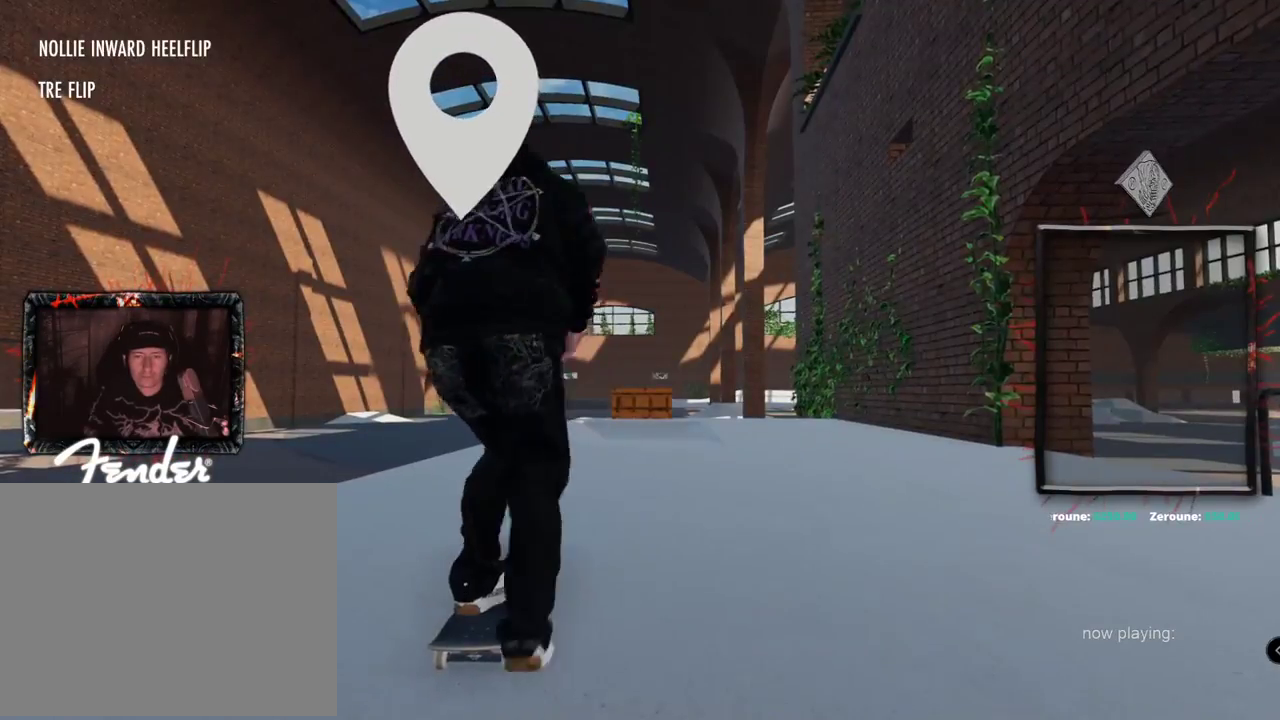
{"buttons": ["A"], "left_stick": "center", "right_stick": "center", "events": [[150, "R2", "down"], [483, "R2", "up"]]}
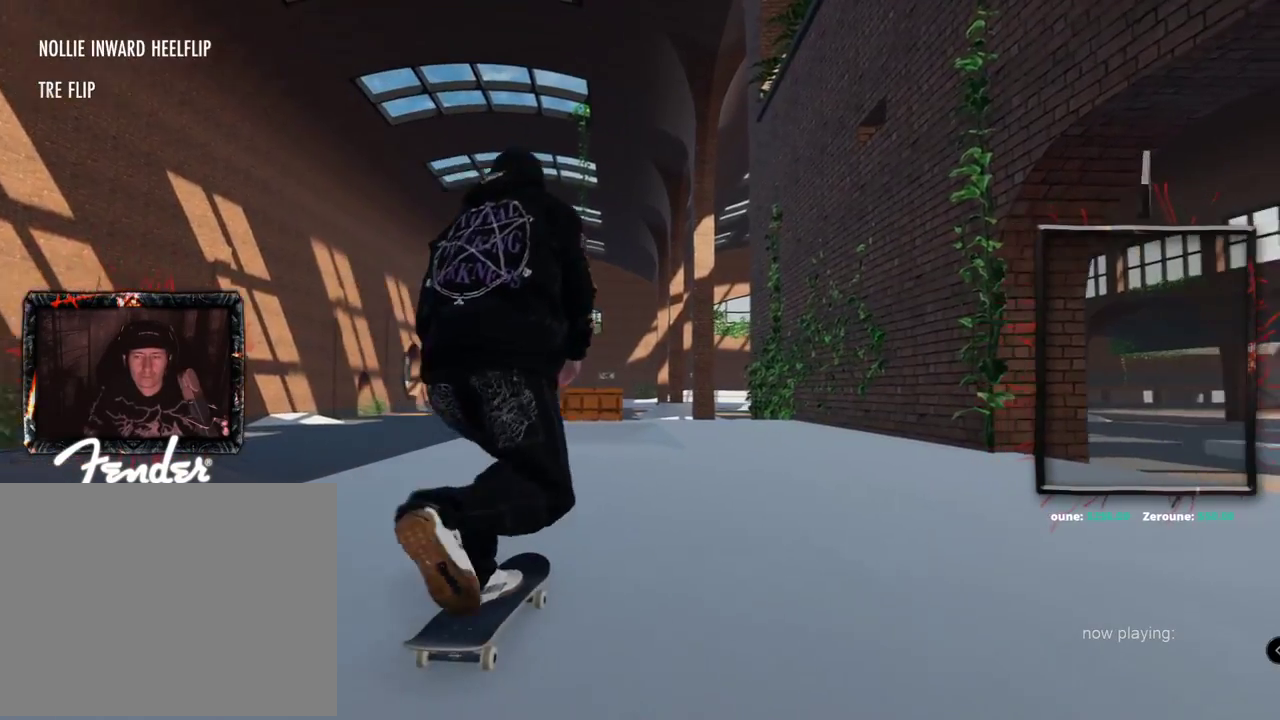
{"buttons": ["A", "L2"], "left_stick": "center", "right_stick": "center", "events": [[67, "L2", "down"], [367, "L2", "up"], [450, "L2", "down"]]}
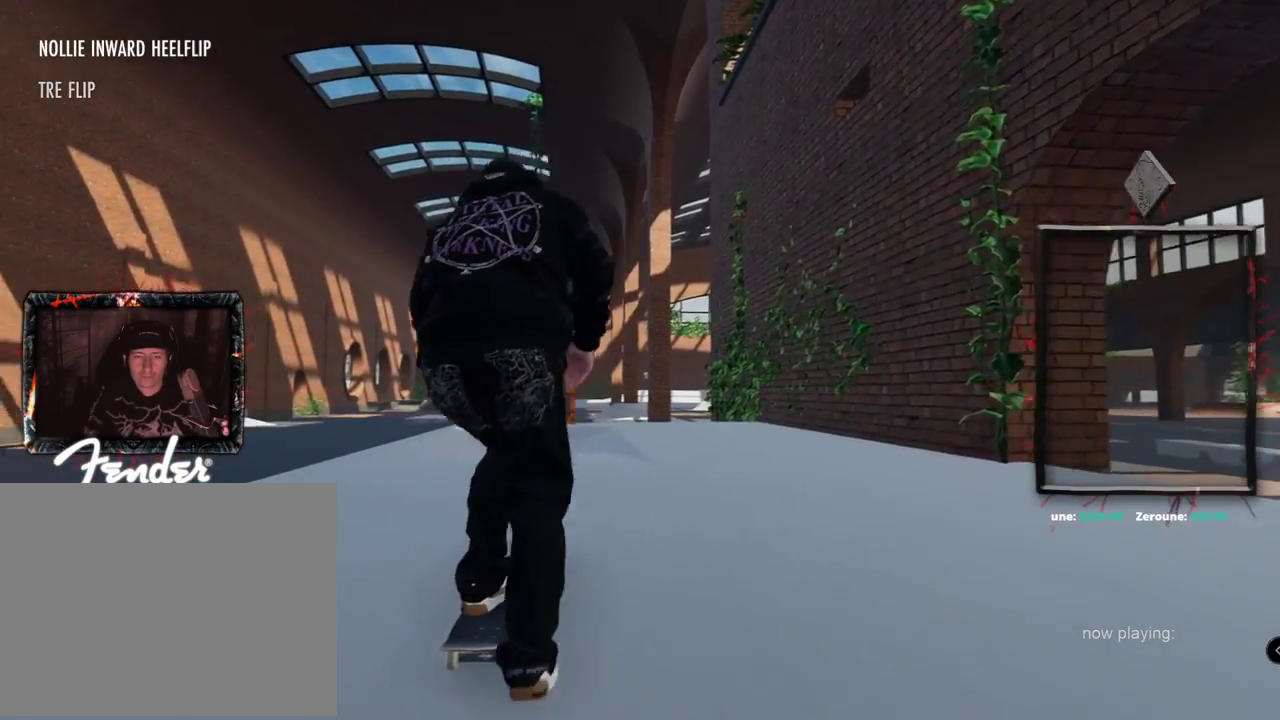
{"buttons": ["A", "R2"], "left_stick": "center", "right_stick": "center", "events": [[166, "L2", "up"], [367, "R2", "down"]]}
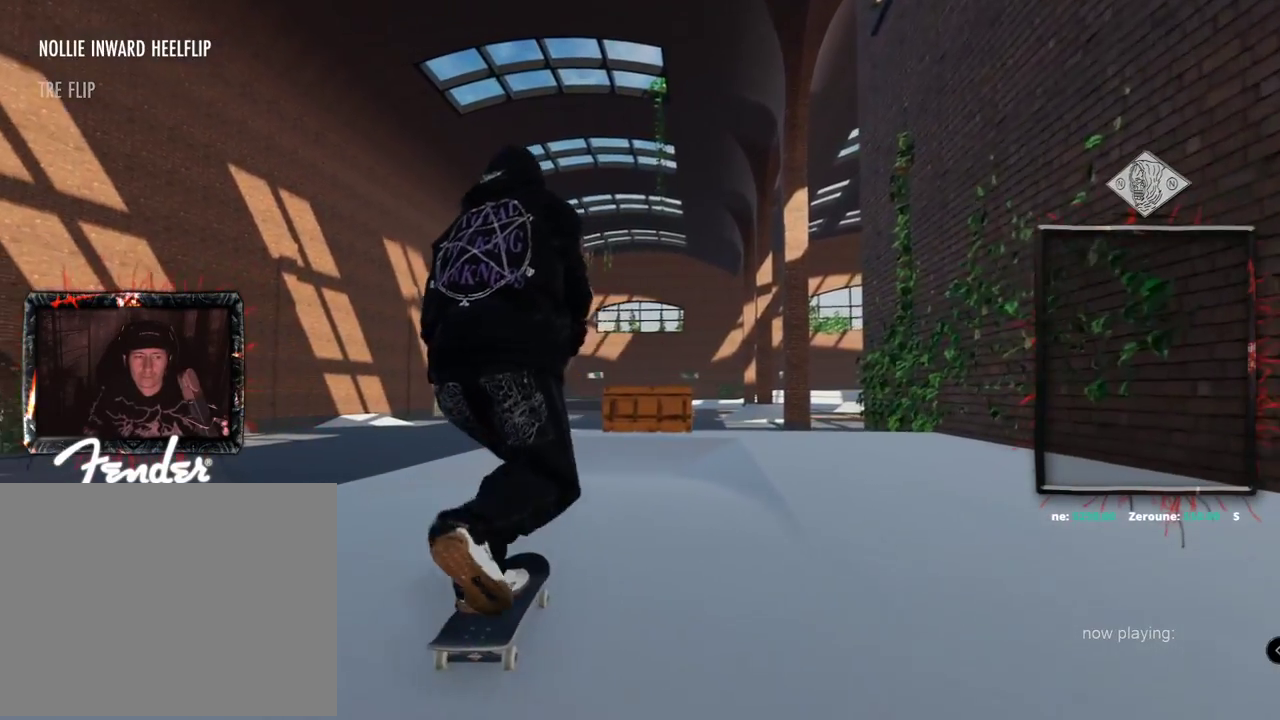
{"buttons": [], "left_stick": "center", "right_stick": "center", "events": [[50, "R2", "up"], [300, "L2", "down"], [417, "A", "up"], [484, "L2", "up"]]}
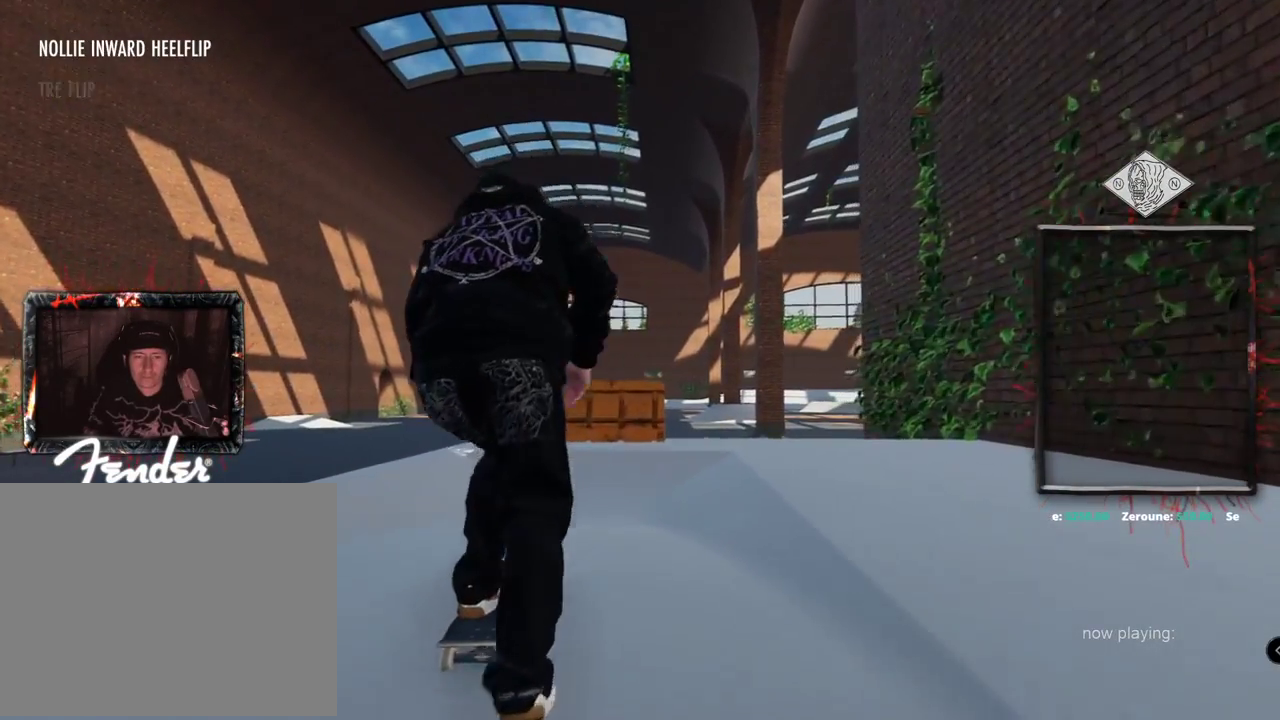
{"buttons": [], "left_stick": "left", "right_stick": "up-left", "events": [[216, "left_stick", "down"], [216, "right_stick", "right"], [367, "right_stick", "down"], [433, "left_stick", "left"], [483, "right_stick", "up-left"]]}